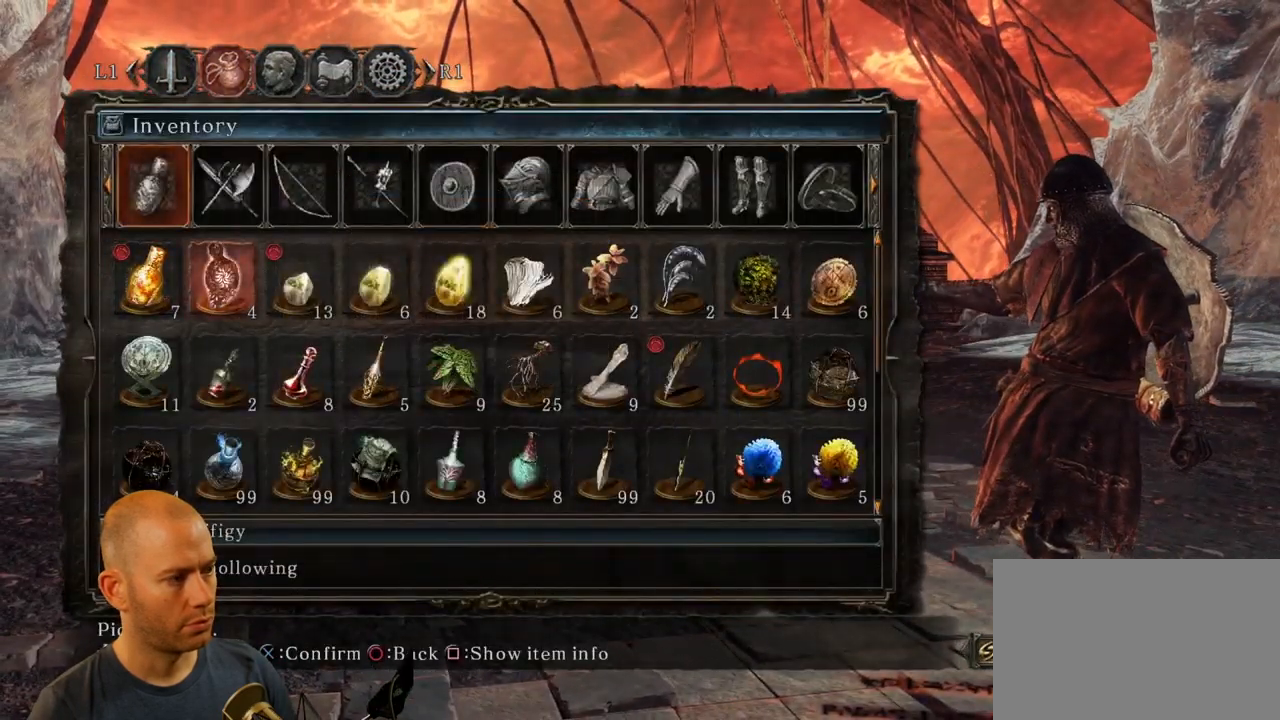
Gameplay with a controller (PlayStation layout); each line is a JSON object with the inputs held at the frame after it. "events" lists button and stick changes between this image and that frame as [ms after this image, input, new state], when the widget could be followed in between.
{"buttons": [], "left_stick": "center", "right_stick": "center", "events": [[67, "CIRCLE", "down"], [167, "CIRCLE", "up"], [233, "CIRCLE", "down"], [333, "CIRCLE", "up"], [400, "CIRCLE", "down"], [483, "CIRCLE", "up"]]}
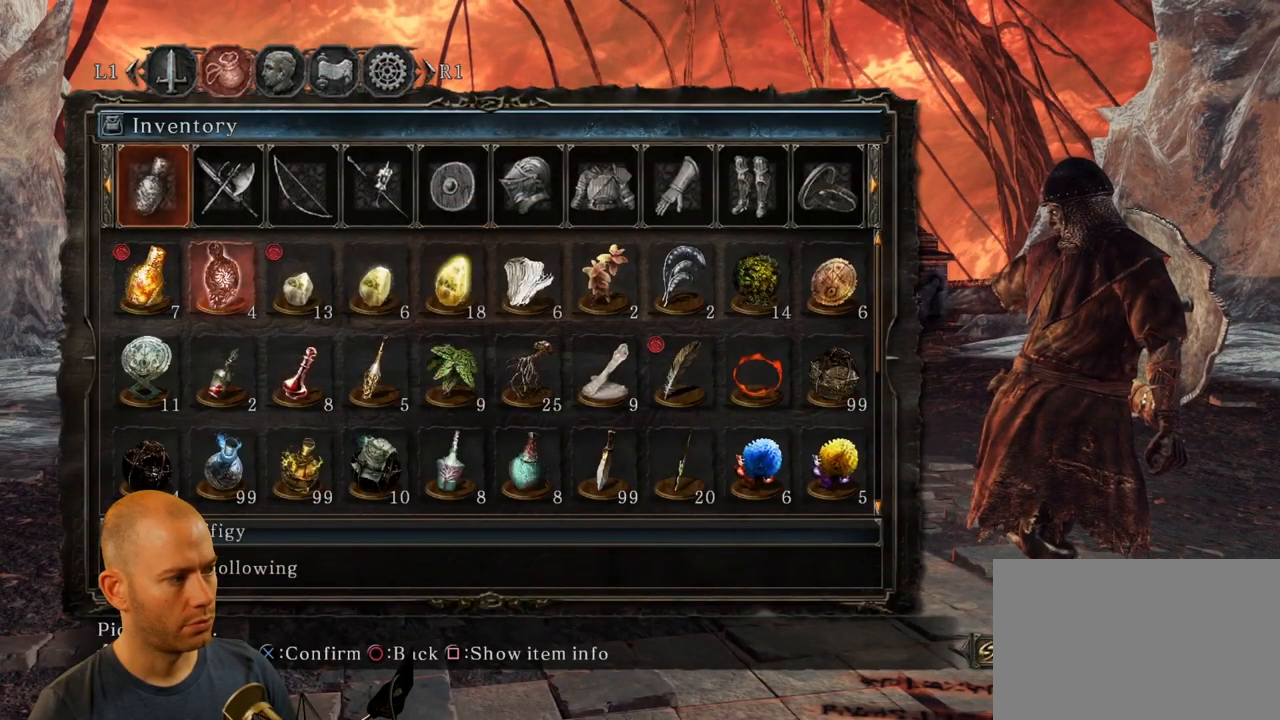
{"buttons": ["CIRCLE"], "left_stick": "center", "right_stick": "center", "events": [[50, "CIRCLE", "down"], [167, "CIRCLE", "up"], [233, "CIRCLE", "down"], [350, "CIRCLE", "up"], [400, "CIRCLE", "down"]]}
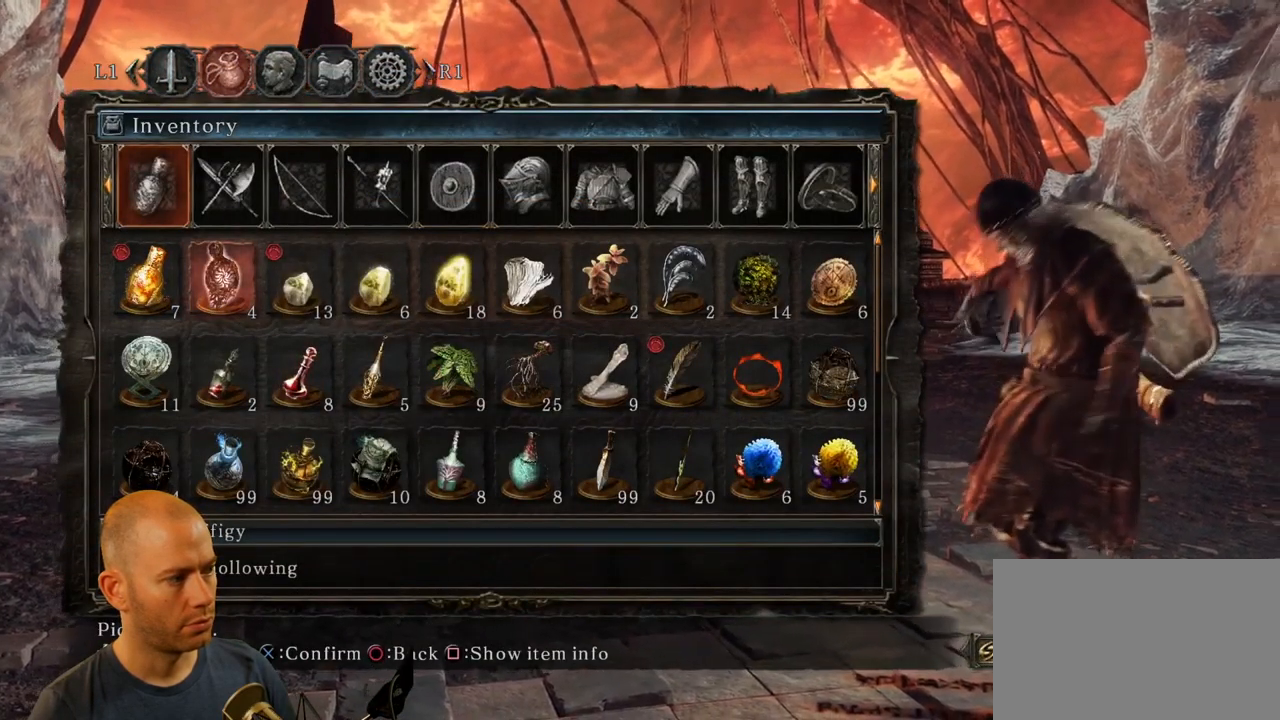
{"buttons": ["CIRCLE"], "left_stick": "center", "right_stick": "center", "events": [[33, "CIRCLE", "up"], [83, "CIRCLE", "down"], [217, "CIRCLE", "up"], [267, "CIRCLE", "down"], [400, "CIRCLE", "up"], [450, "CIRCLE", "down"]]}
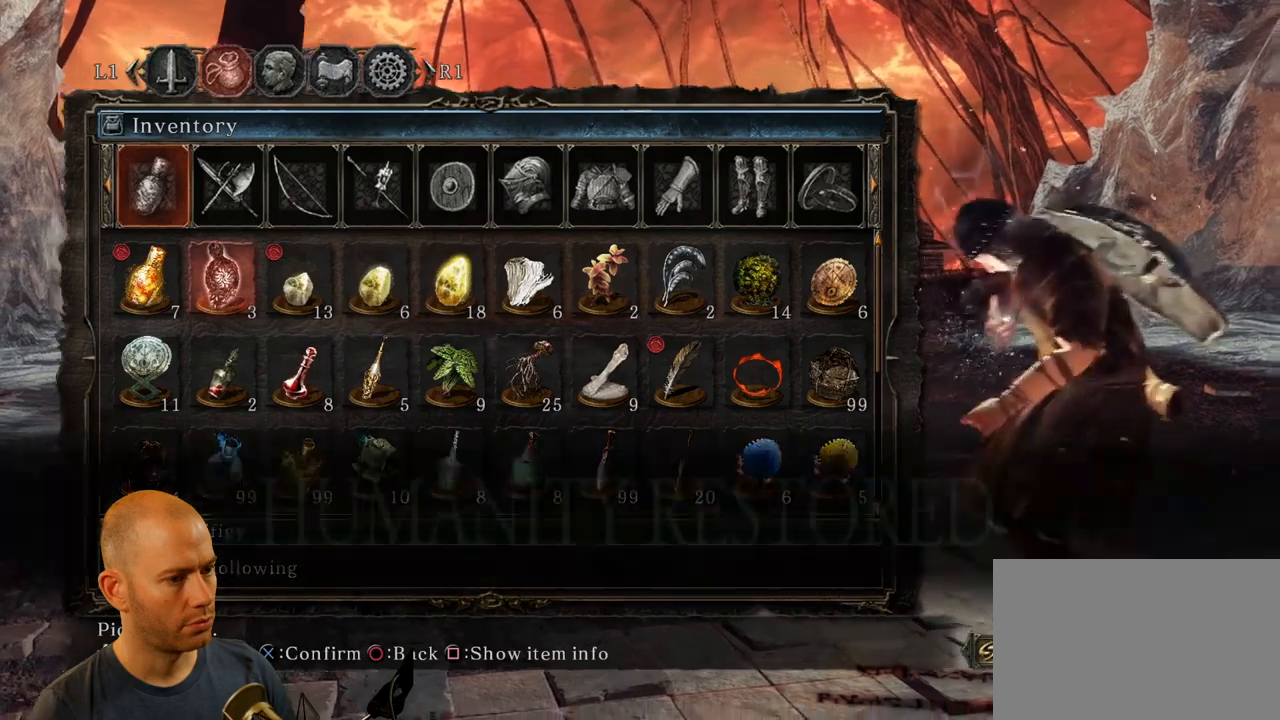
{"buttons": [], "left_stick": "center", "right_stick": "center", "events": [[84, "CIRCLE", "up"], [167, "CIRCLE", "down"], [284, "CIRCLE", "up"], [350, "CIRCLE", "down"], [467, "CIRCLE", "up"]]}
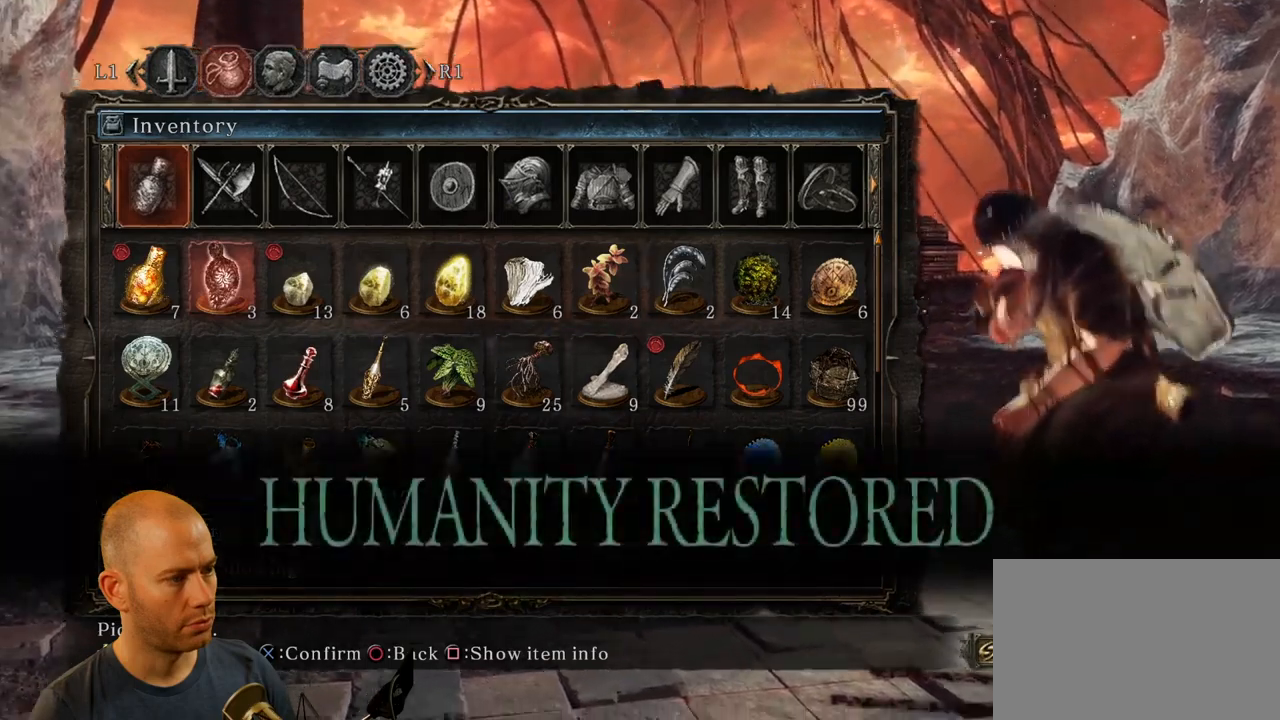
{"buttons": [], "left_stick": "center", "right_stick": "center", "events": [[17, "CIRCLE", "down"], [134, "CIRCLE", "up"], [217, "CIRCLE", "down"], [300, "CIRCLE", "up"], [367, "CIRCLE", "down"], [467, "CIRCLE", "up"]]}
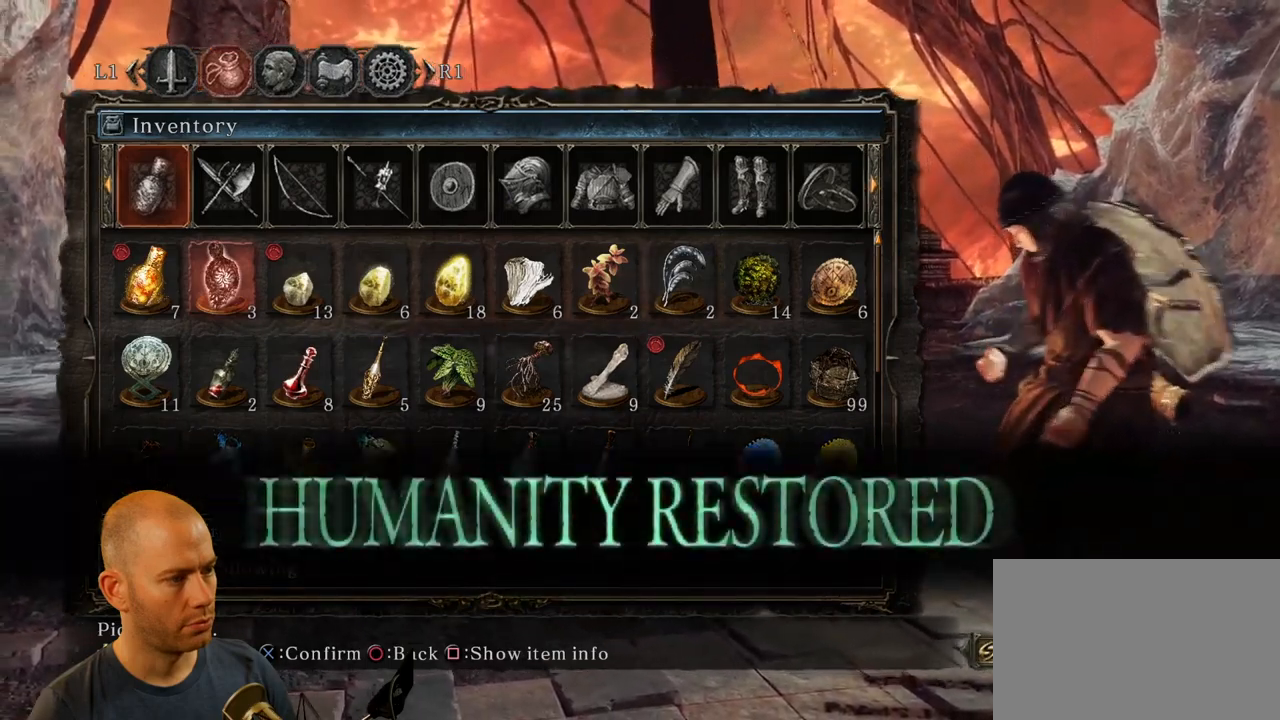
{"buttons": [], "left_stick": "center", "right_stick": "center", "events": [[34, "CIRCLE", "down"], [150, "CIRCLE", "up"], [200, "CIRCLE", "down"], [317, "CIRCLE", "up"], [400, "CIRCLE", "down"], [484, "CIRCLE", "up"]]}
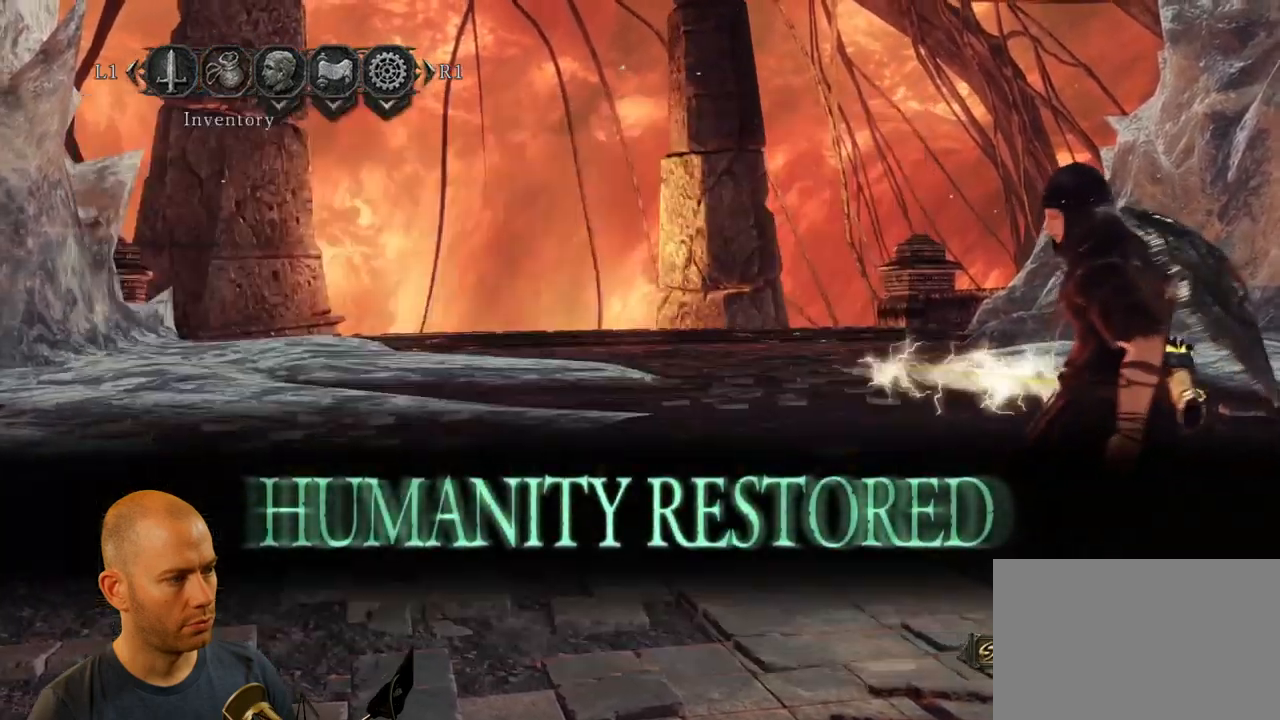
{"buttons": [], "left_stick": "center", "right_stick": "center", "events": []}
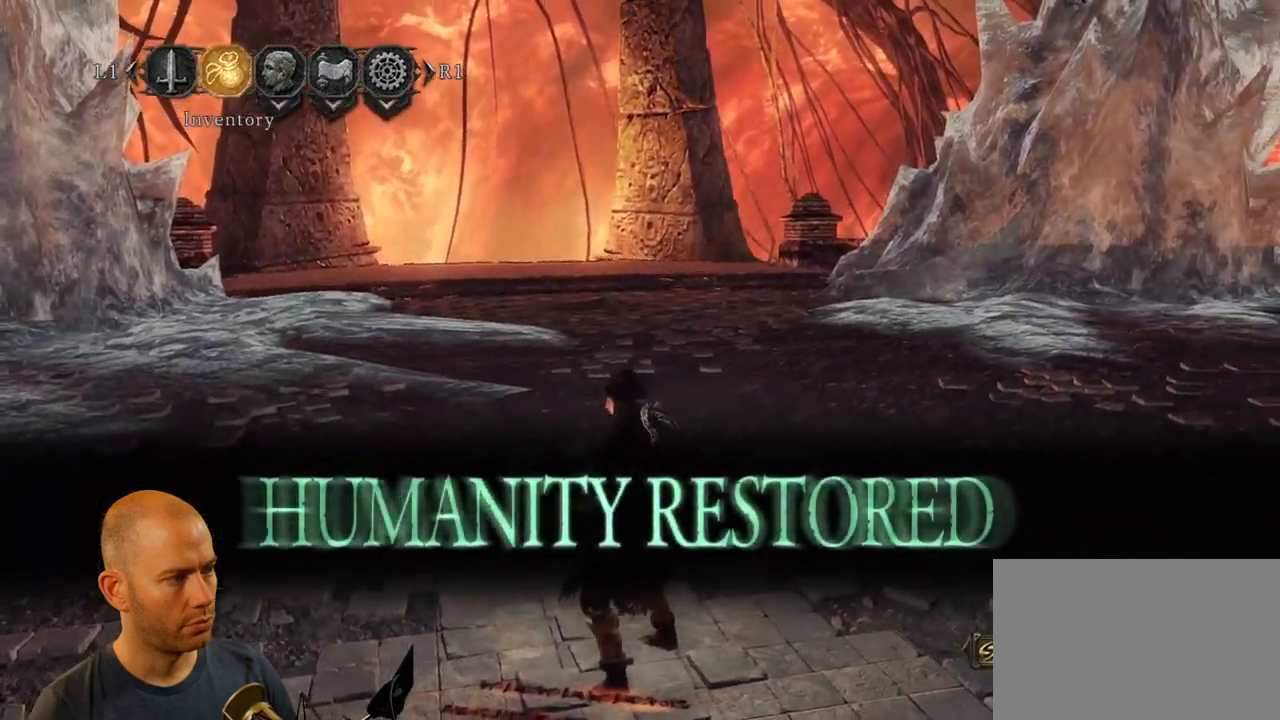
{"buttons": [], "left_stick": "center", "right_stick": "center", "events": [[134, "CIRCLE", "down"], [267, "CIRCLE", "up"]]}
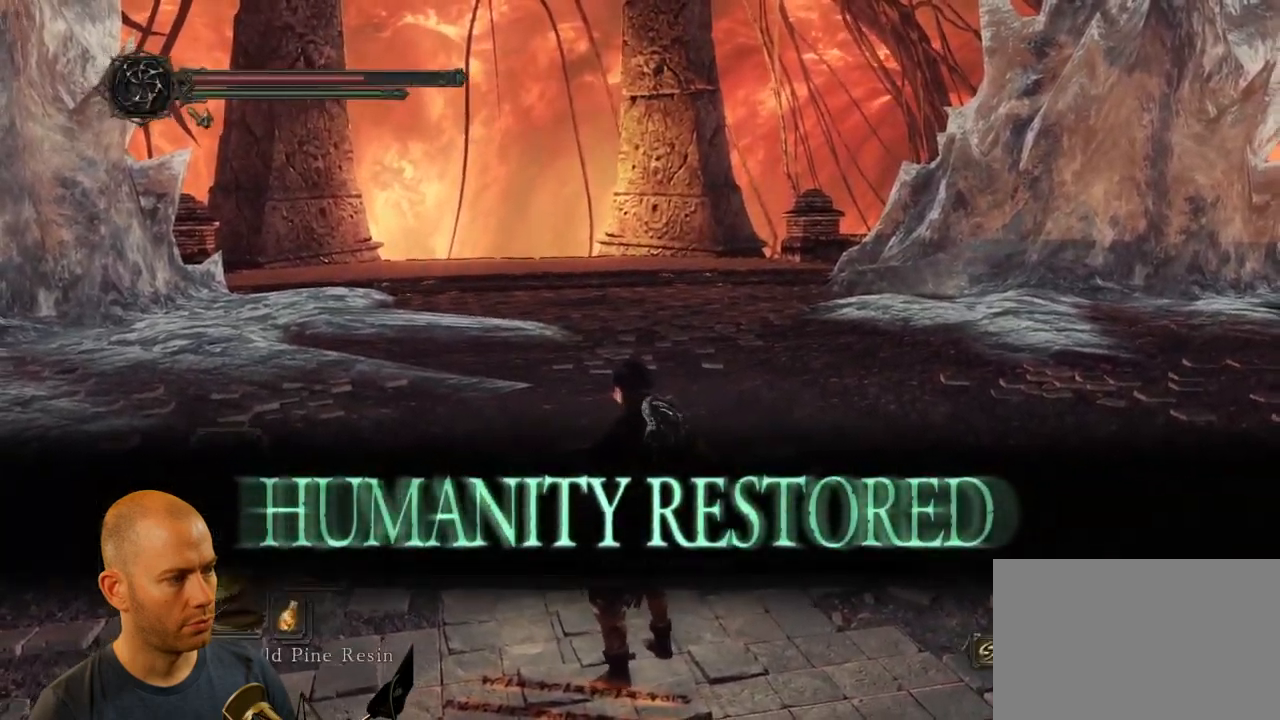
{"buttons": ["DPAD_DOWN"], "left_stick": "center", "right_stick": "center", "events": [[300, "DPAD_DOWN", "down"], [417, "DPAD_DOWN", "up"], [500, "DPAD_DOWN", "down"]]}
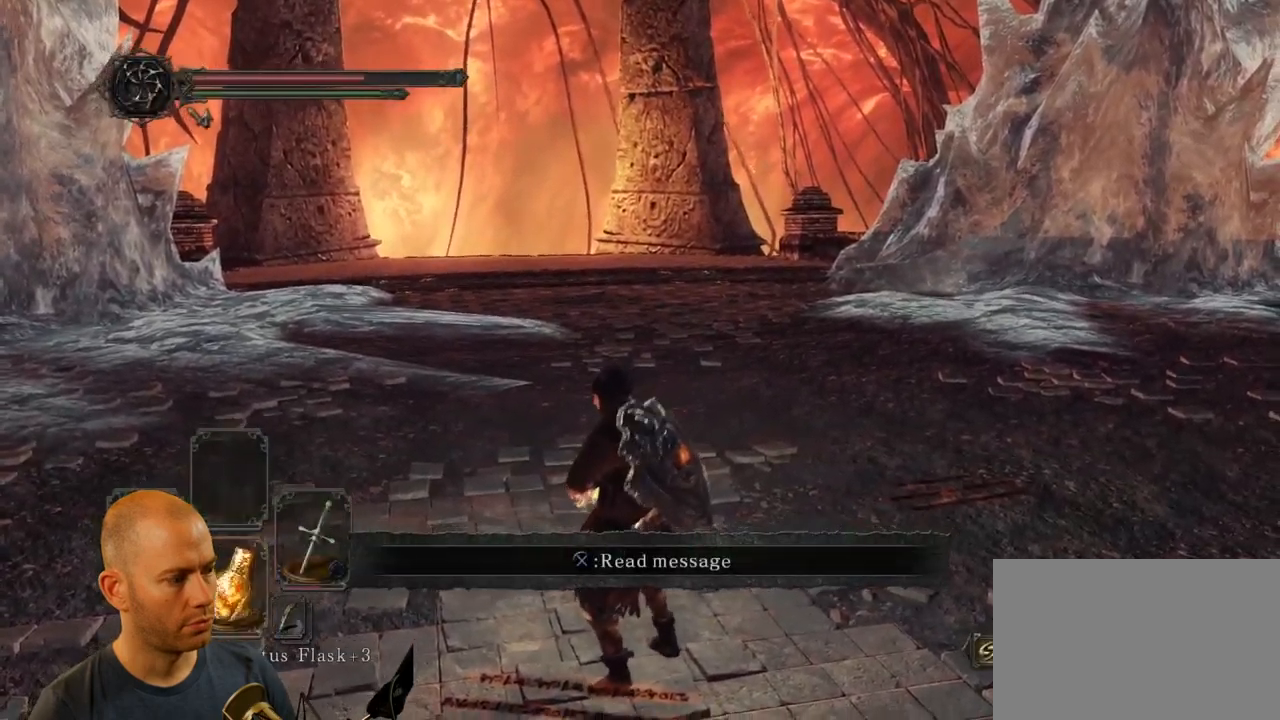
{"buttons": [], "left_stick": "center", "right_stick": "center", "events": [[100, "DPAD_DOWN", "up"], [300, "DPAD_DOWN", "down"], [400, "DPAD_DOWN", "up"]]}
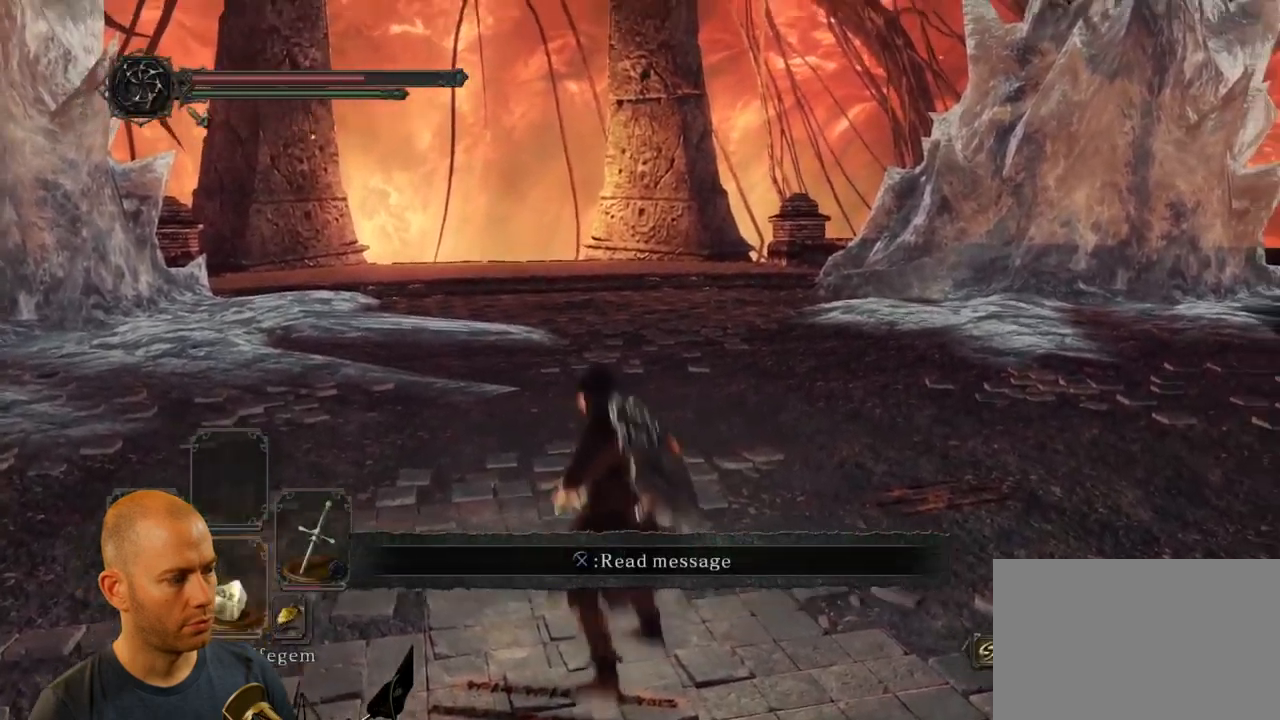
{"buttons": [], "left_stick": "center", "right_stick": "center", "events": [[50, "SQUARE", "down"], [217, "SQUARE", "up"]]}
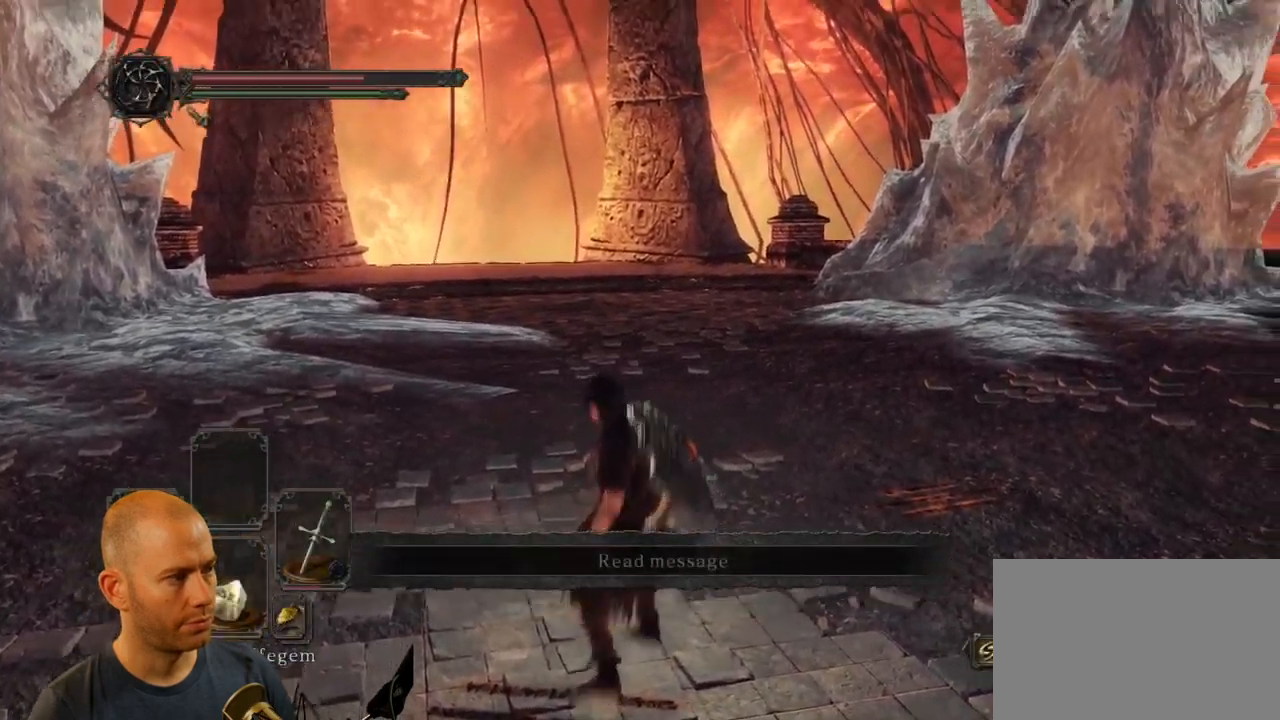
{"buttons": [], "left_stick": "center", "right_stick": "center", "events": []}
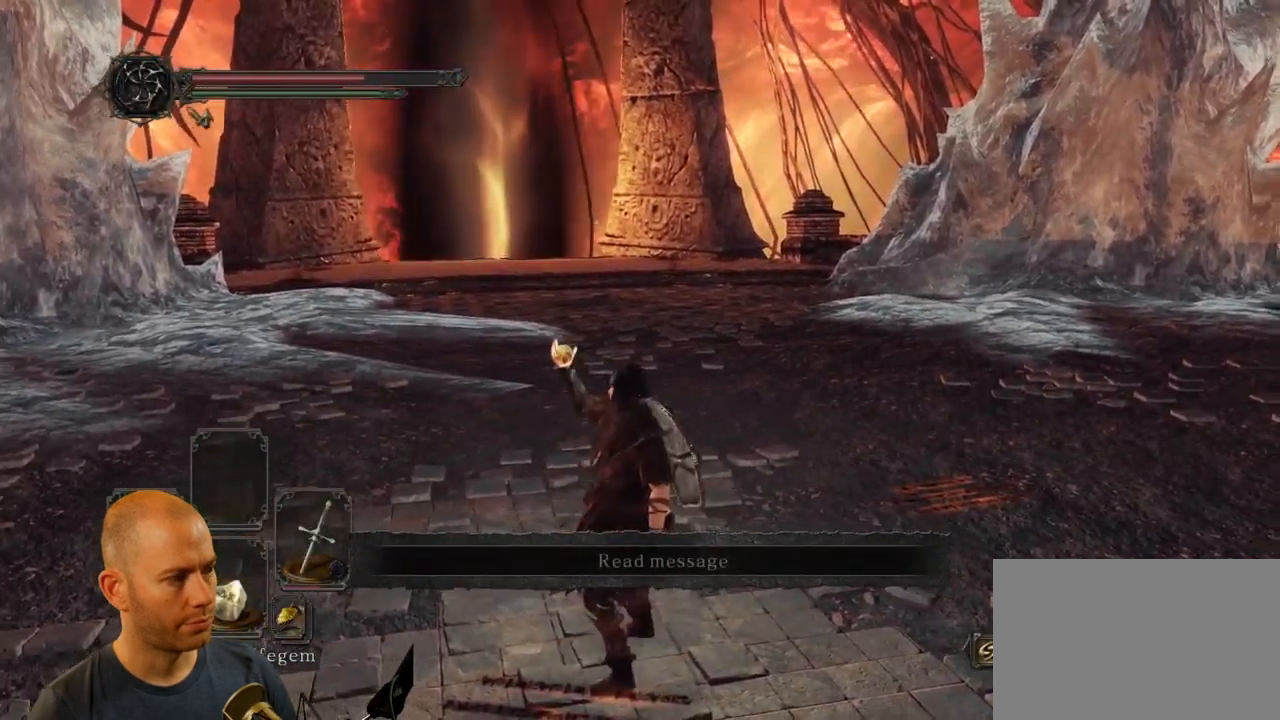
{"buttons": [], "left_stick": "center", "right_stick": "center", "events": []}
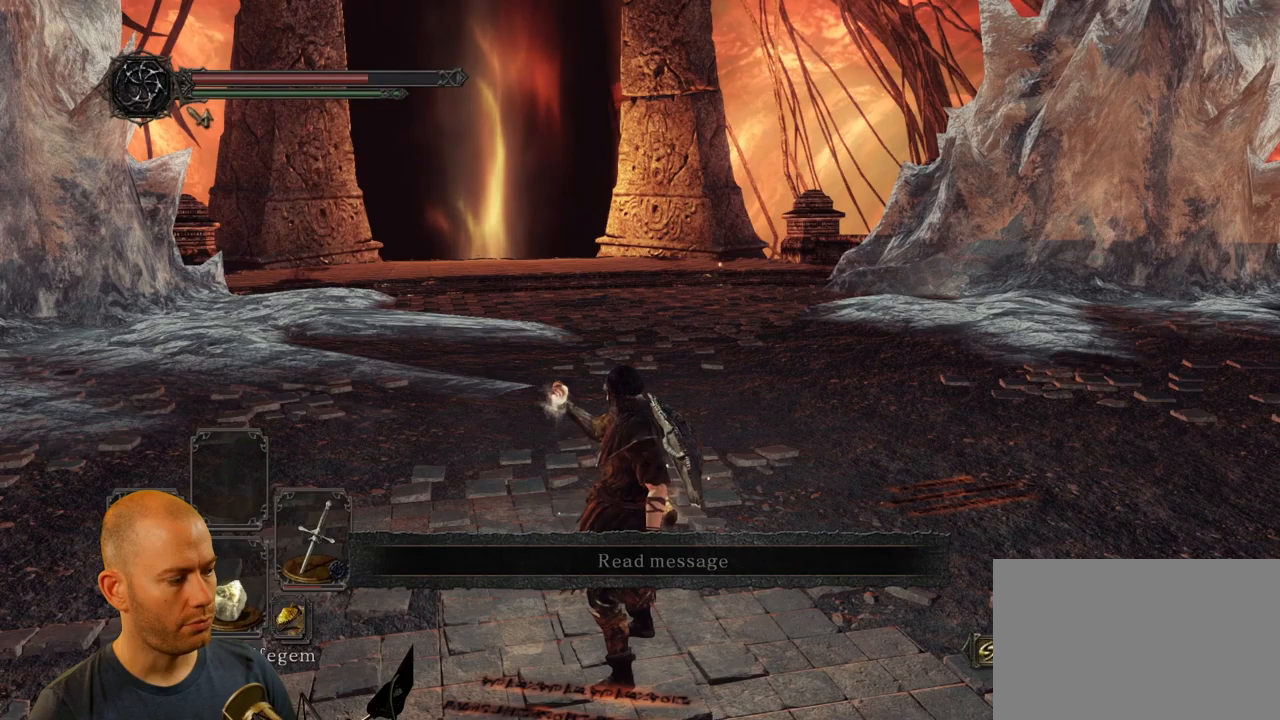
{"buttons": ["SQUARE"], "left_stick": "center", "right_stick": "center", "events": [[266, "SQUARE", "down"], [416, "SQUARE", "up"], [466, "SQUARE", "down"]]}
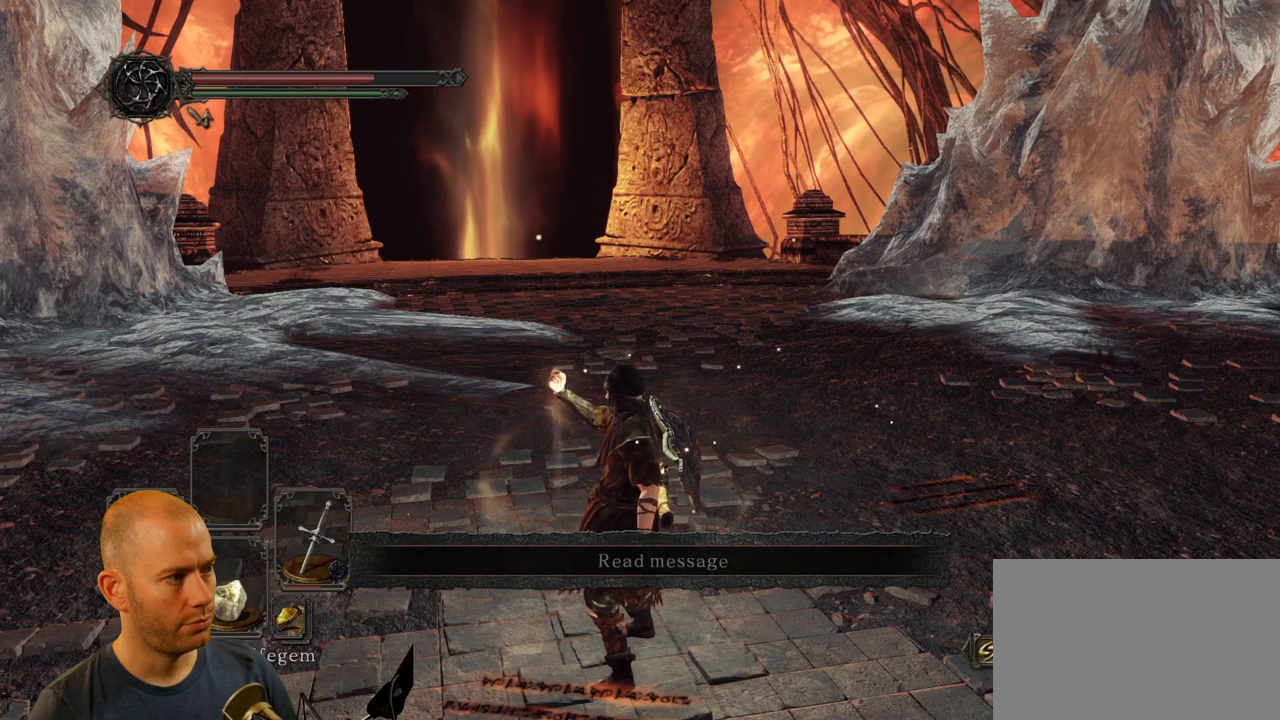
{"buttons": [], "left_stick": "center", "right_stick": "center", "events": [[83, "SQUARE", "up"], [150, "SQUARE", "down"], [283, "SQUARE", "up"], [333, "SQUARE", "down"], [450, "SQUARE", "up"]]}
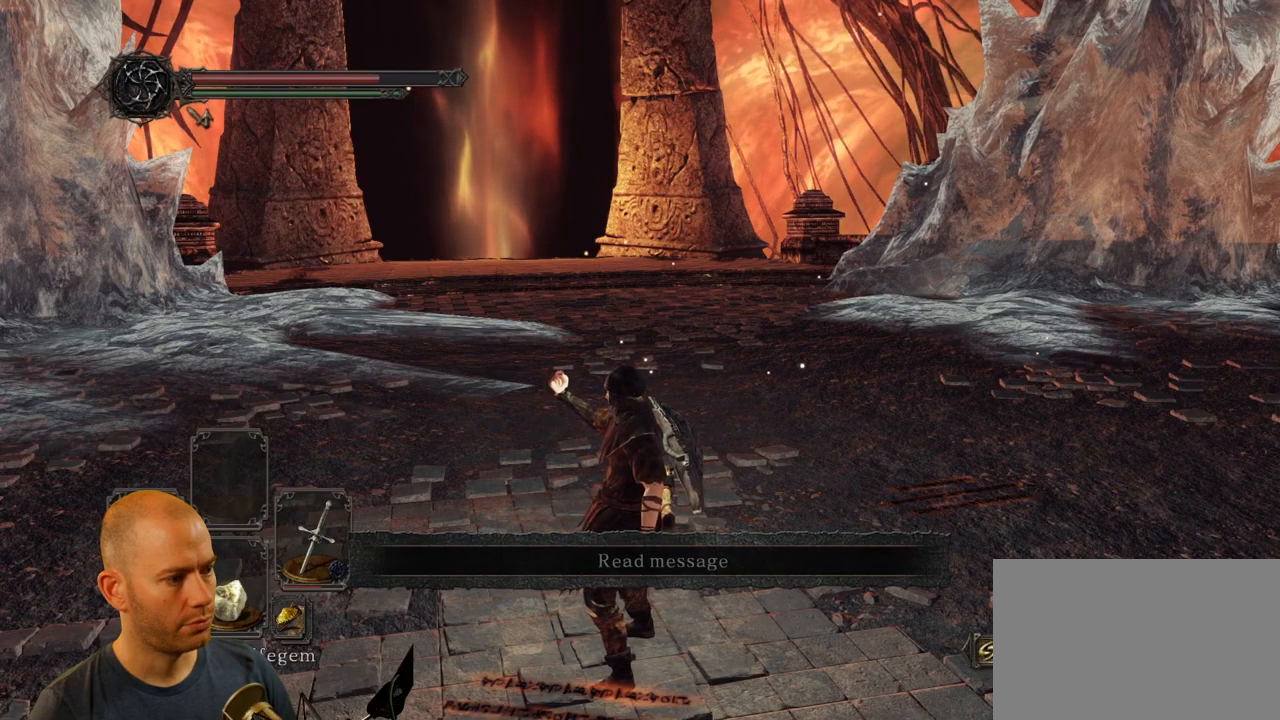
{"buttons": ["SQUARE"], "left_stick": "center", "right_stick": "center", "events": [[33, "SQUARE", "down"], [133, "SQUARE", "up"], [216, "SQUARE", "down"], [316, "SQUARE", "up"], [400, "SQUARE", "down"]]}
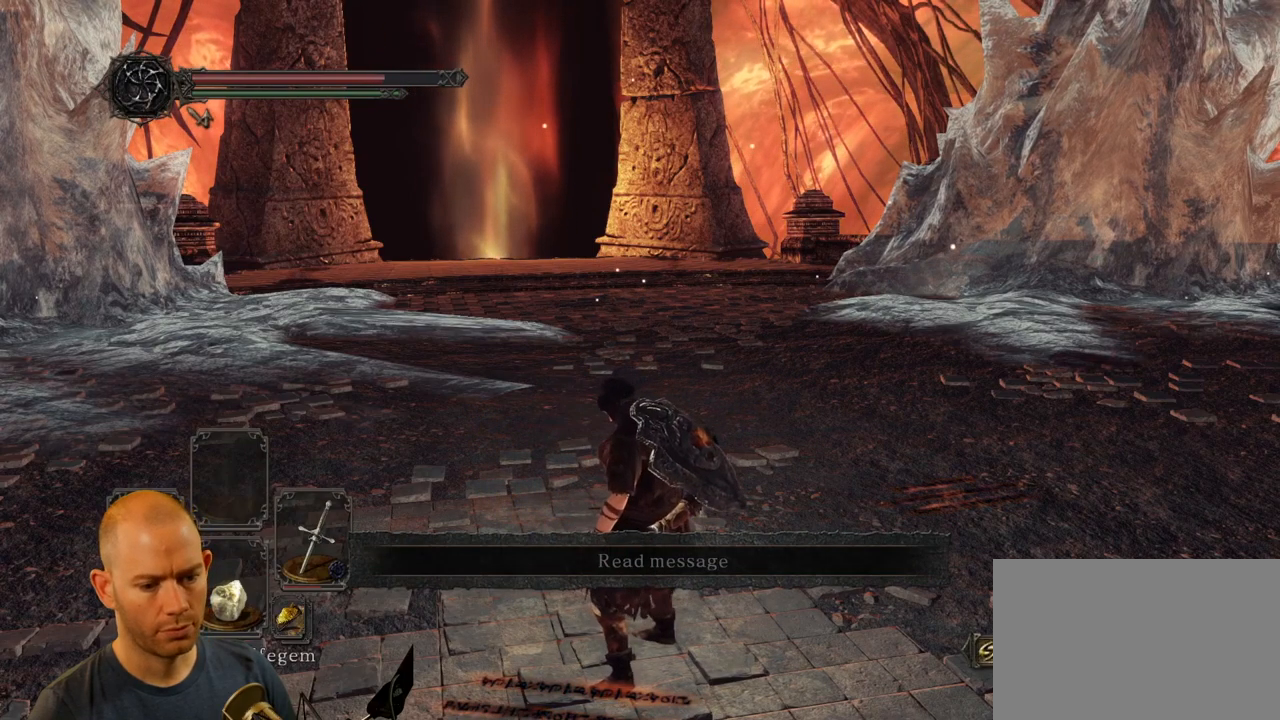
{"buttons": [], "left_stick": "center", "right_stick": "center", "events": [[33, "SQUARE", "up"], [100, "SQUARE", "down"], [250, "SQUARE", "up"]]}
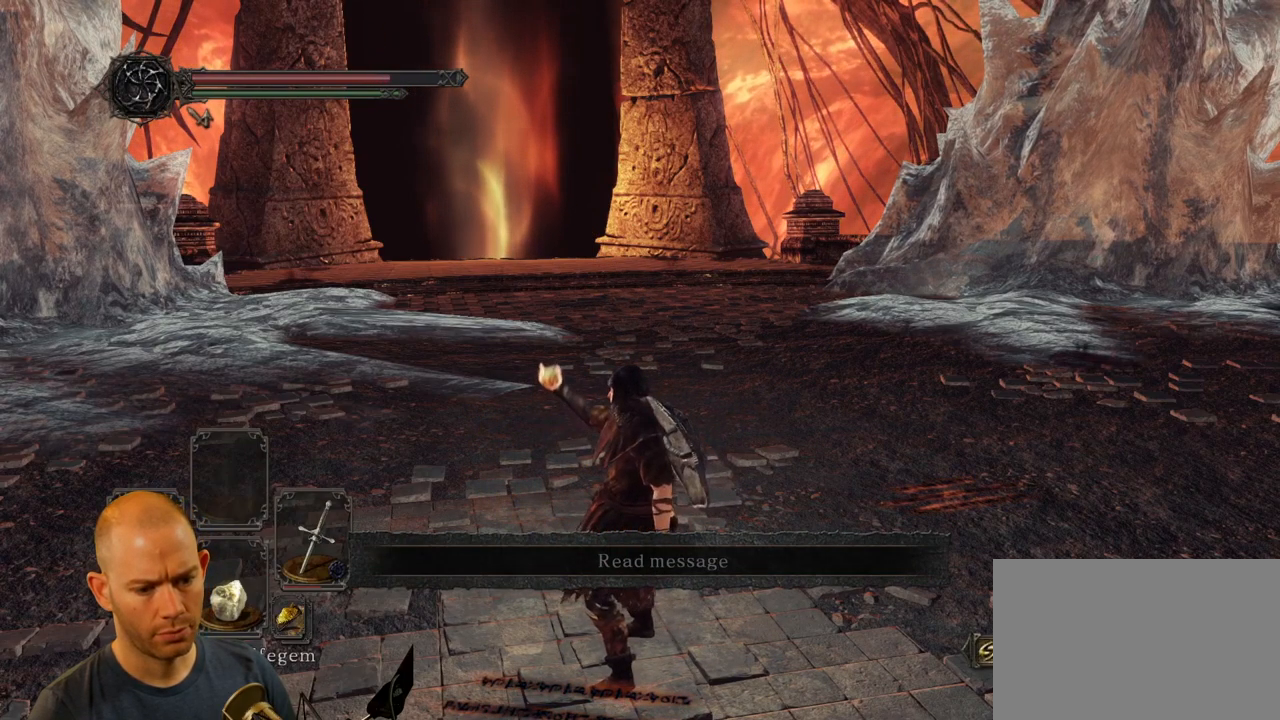
{"buttons": [], "left_stick": "center", "right_stick": "center", "events": []}
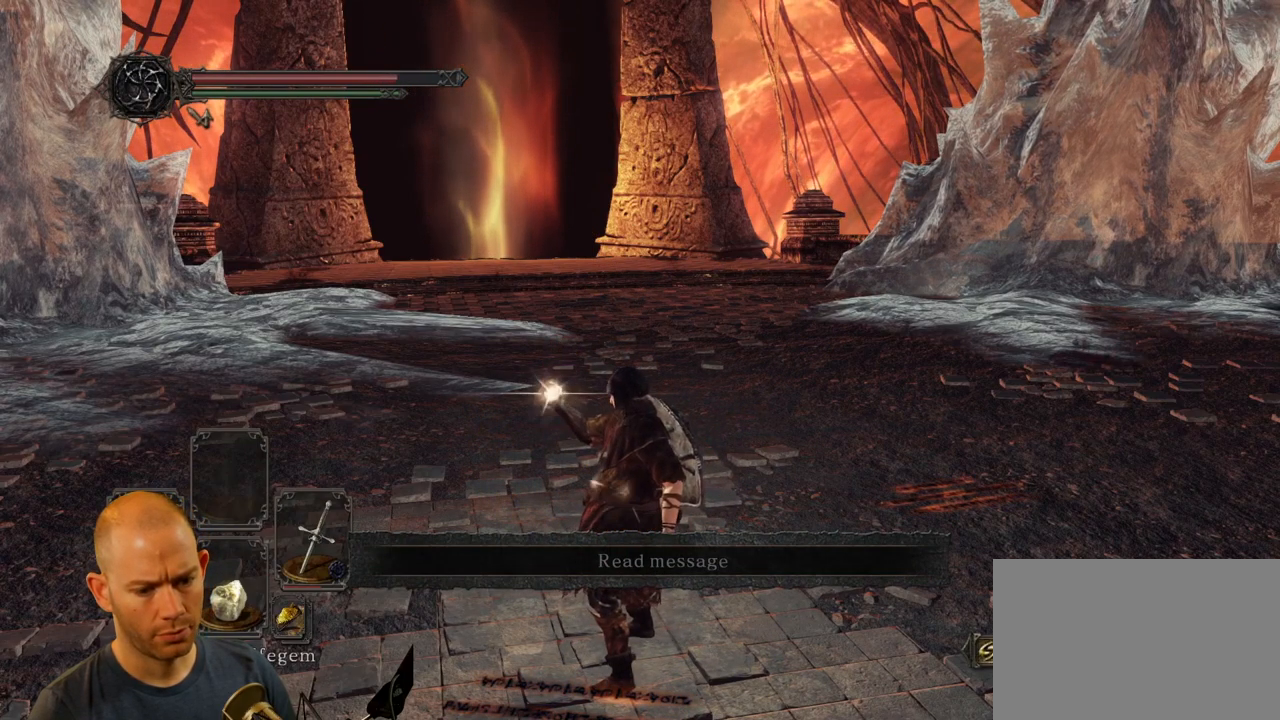
{"buttons": [], "left_stick": "up-left", "right_stick": "center", "events": [[366, "left_stick", "up-left"]]}
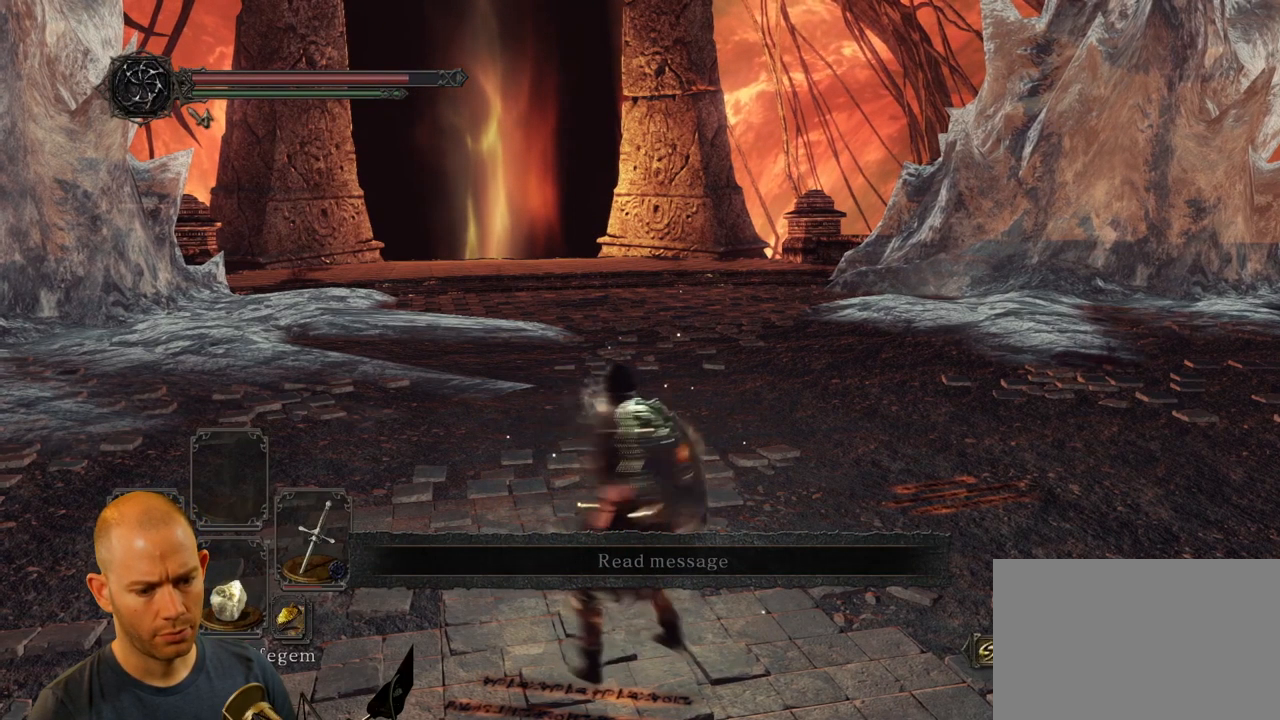
{"buttons": [], "left_stick": "up-left", "right_stick": "center", "events": []}
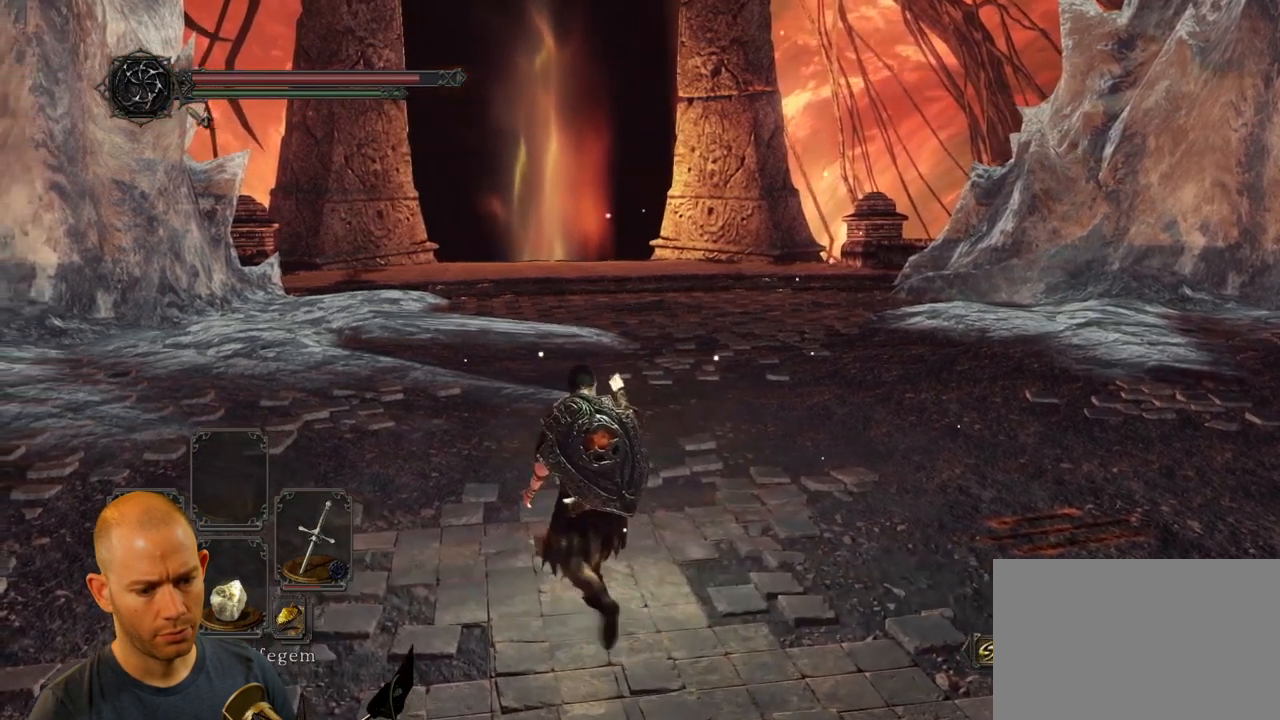
{"buttons": [], "left_stick": "up", "right_stick": "center", "events": [[33, "left_stick", "up"]]}
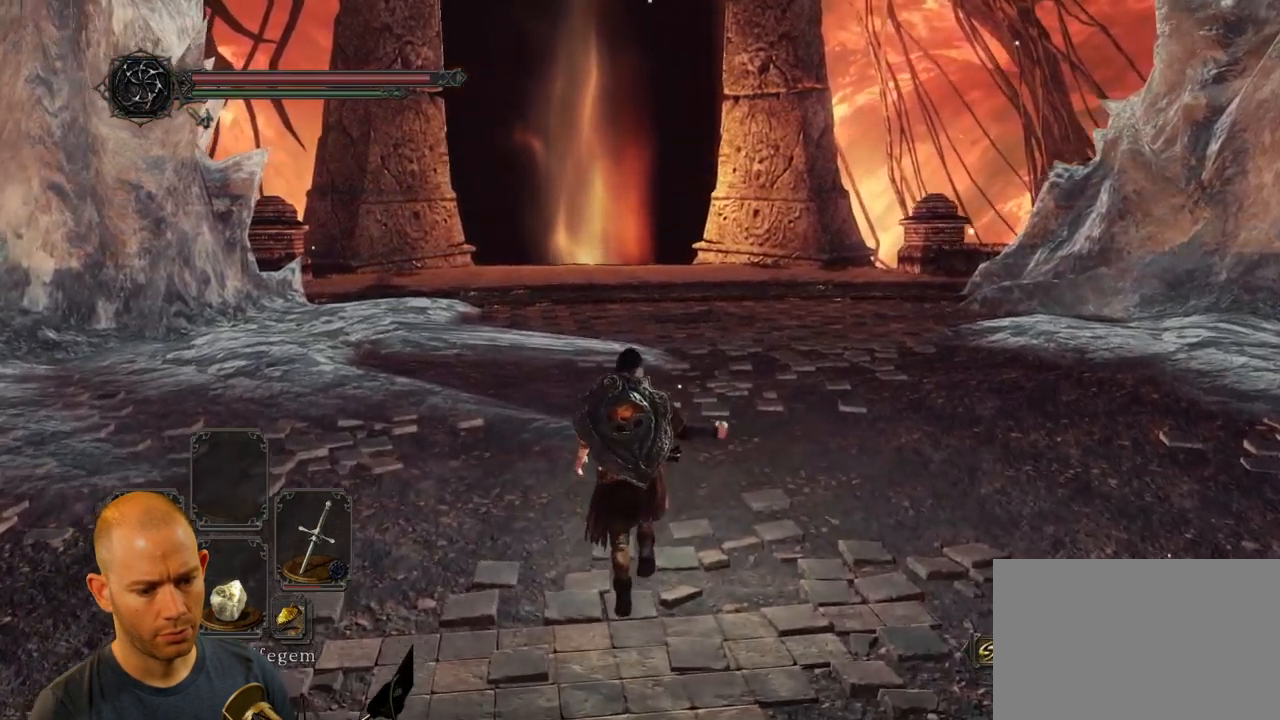
{"buttons": [], "left_stick": "up", "right_stick": "center", "events": []}
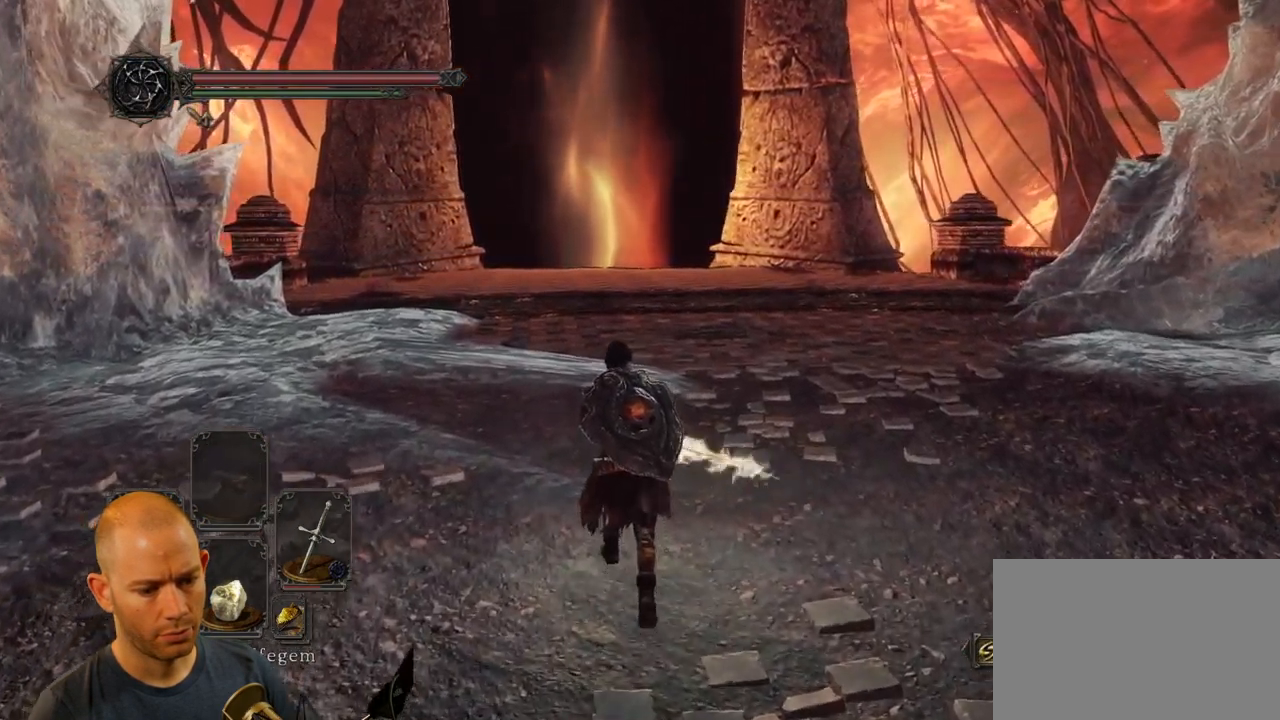
{"buttons": [], "left_stick": "up", "right_stick": "center", "events": []}
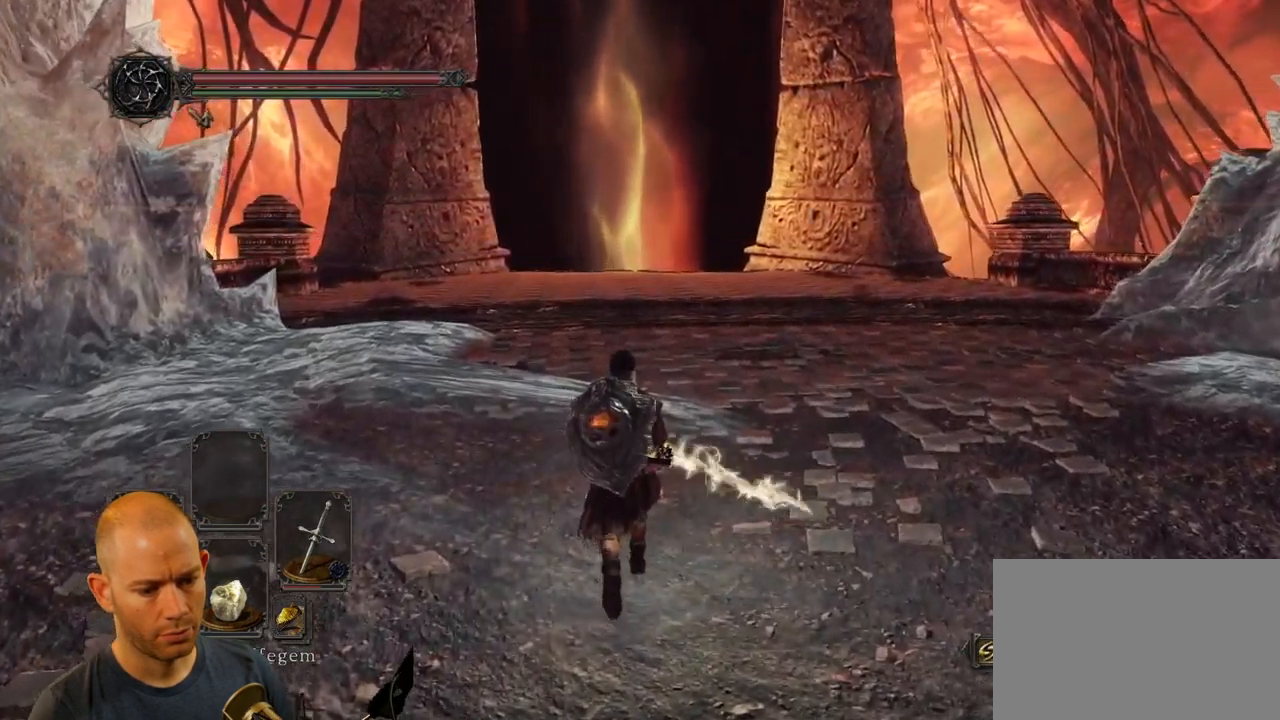
{"buttons": [], "left_stick": "up", "right_stick": "center", "events": []}
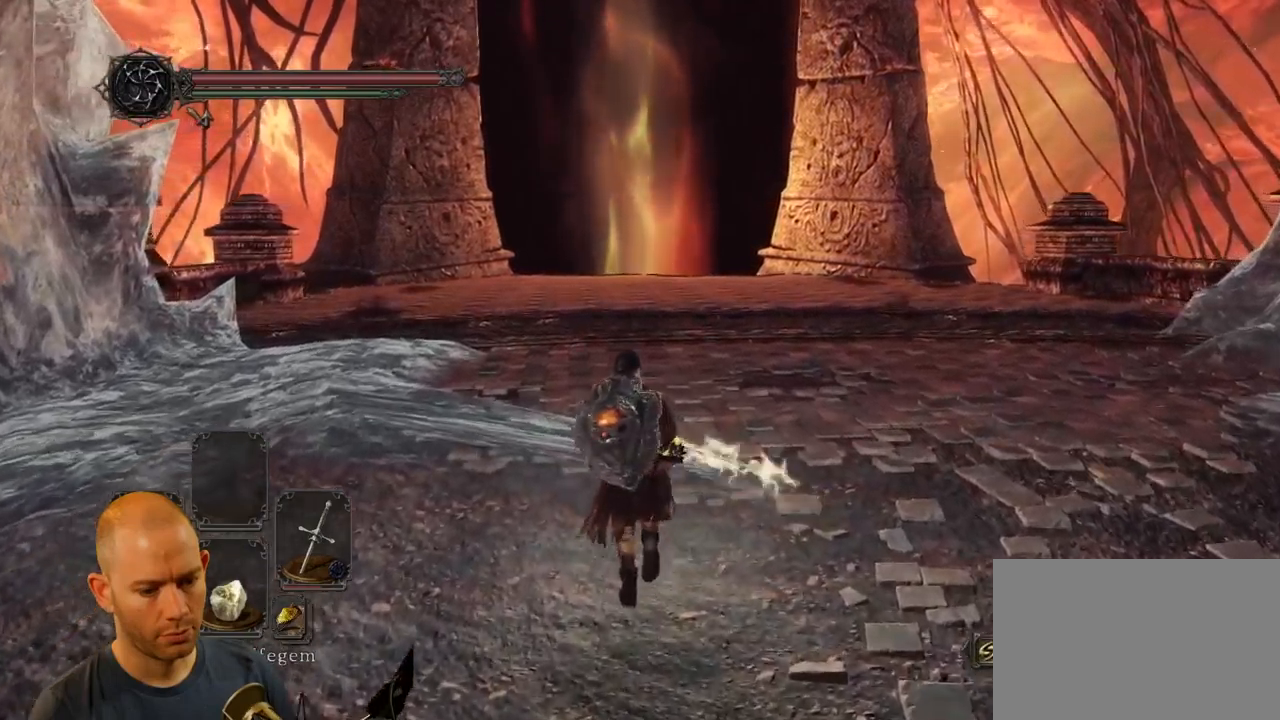
{"buttons": [], "left_stick": "up", "right_stick": "right", "events": [[200, "right_stick", "right"]]}
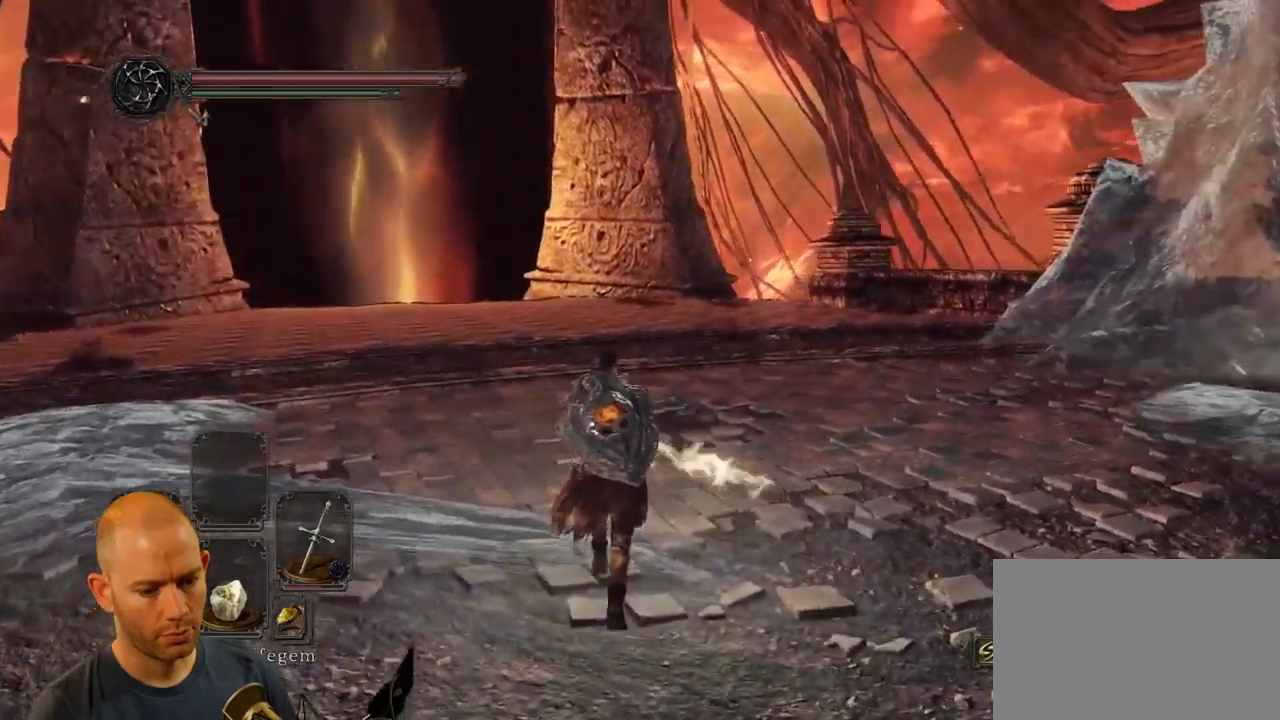
{"buttons": [], "left_stick": "up", "right_stick": "center", "events": [[483, "right_stick", "center"]]}
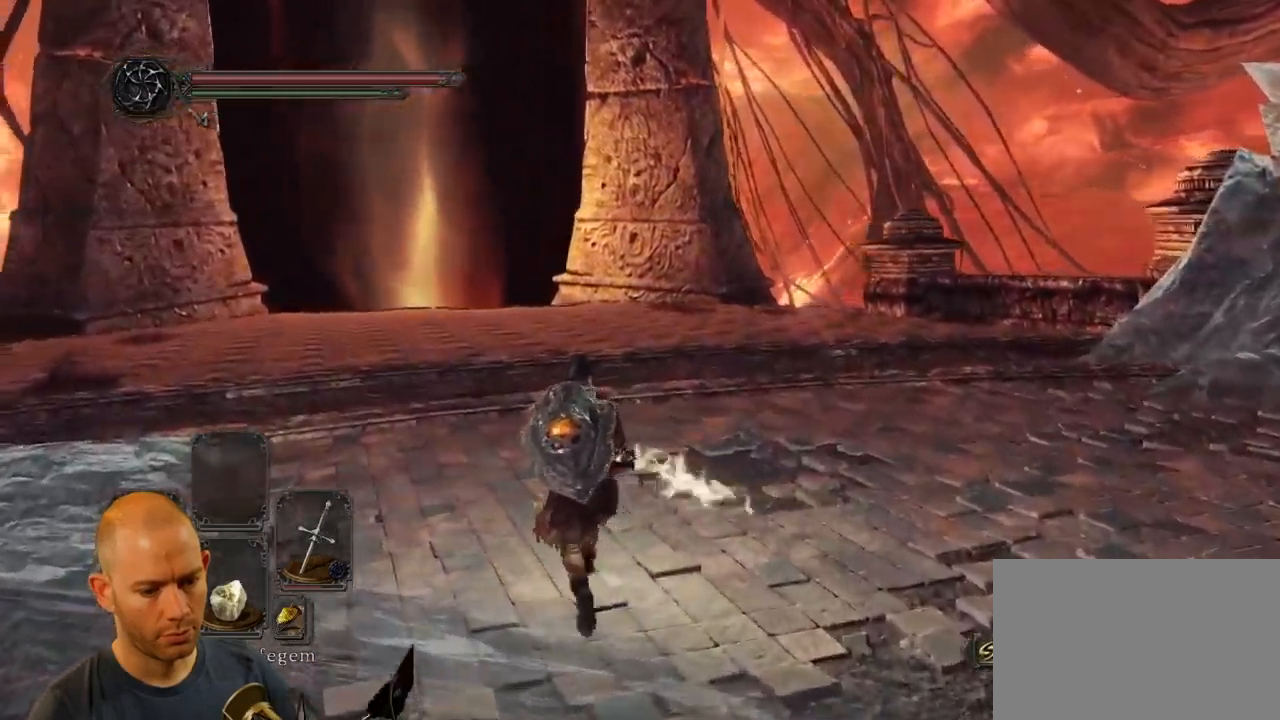
{"buttons": [], "left_stick": "left", "right_stick": "left", "events": [[33, "right_stick", "left"], [300, "left_stick", "up-left"], [400, "left_stick", "left"]]}
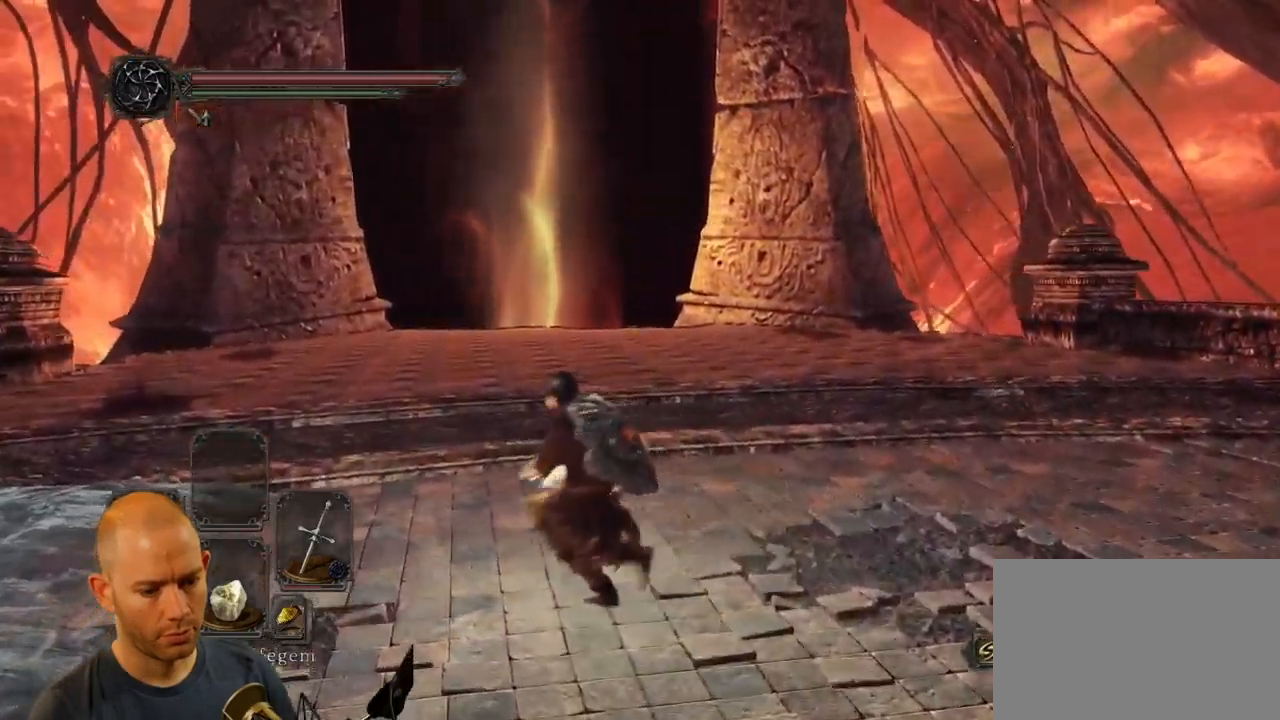
{"buttons": [], "left_stick": "up-right", "right_stick": "left", "events": [[133, "left_stick", "down"], [200, "left_stick", "down-right"], [417, "left_stick", "up-right"]]}
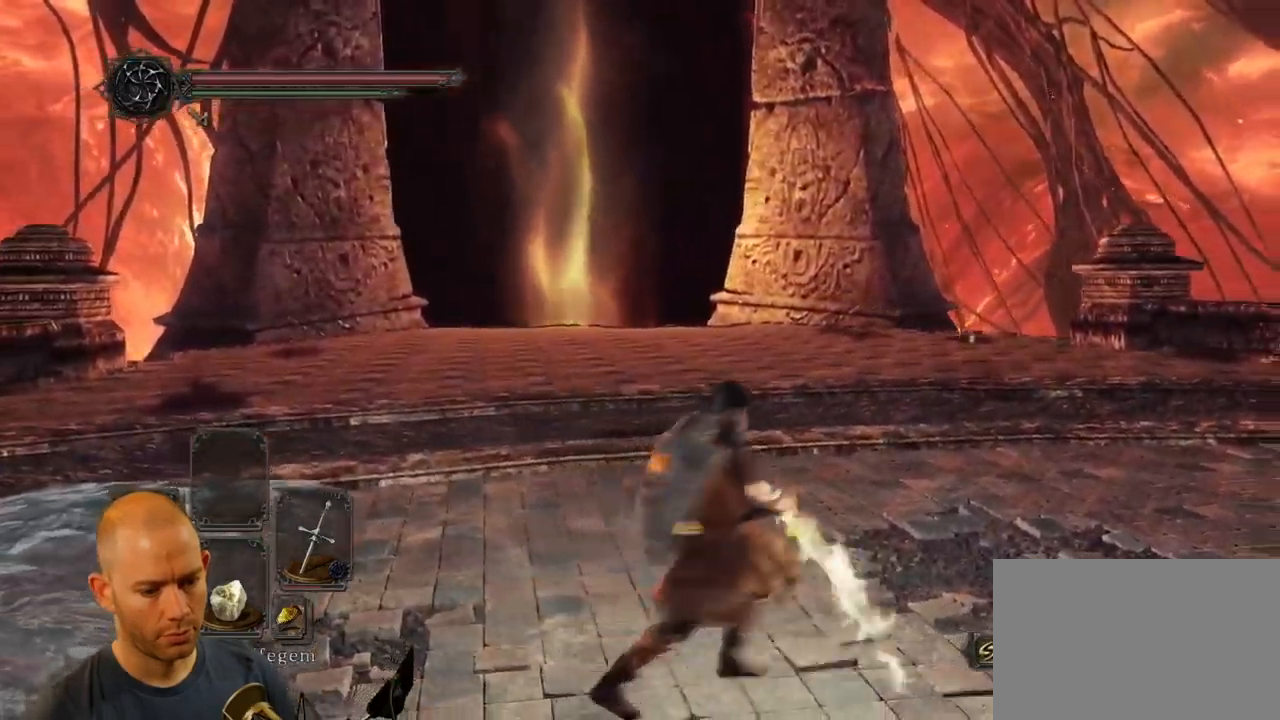
{"buttons": [], "left_stick": "down", "right_stick": "left", "events": [[117, "left_stick", "up-left"], [250, "left_stick", "down-left"], [400, "left_stick", "down"]]}
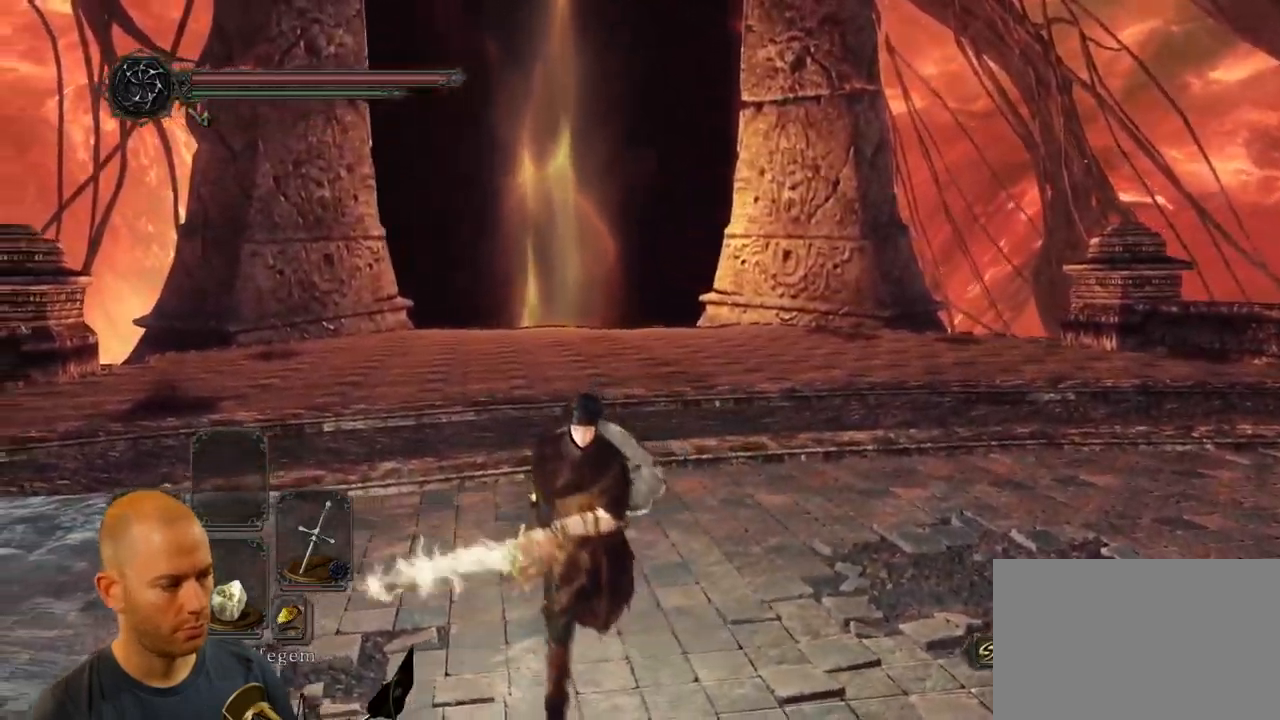
{"buttons": [], "left_stick": "down", "right_stick": "left", "events": [[200, "right_stick", "center"], [450, "right_stick", "left"]]}